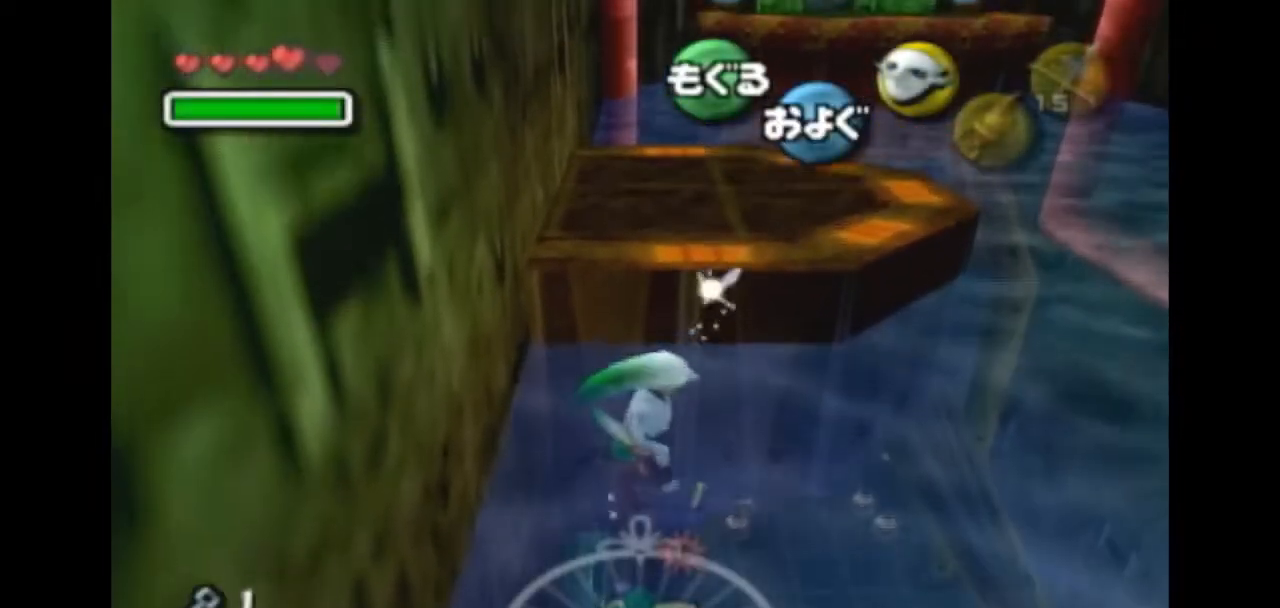
Gameplay with a controller (Nintendo layout); each line is a JSON object with the inputs held at the frame after it (dt_ms = milliseconds from this image to that frame). "events" lists button and stick changes between this image and that frame as [ms after this image, input, new state], when the widget could be followed in between. Not read: L3 R3.
{"dt_ms": 500, "buttons": [], "left_stick": "center", "right_stick": "center", "events": [[200, "left_stick", "center"], [300, "left_stick", "down"], [500, "left_stick", "center"]]}
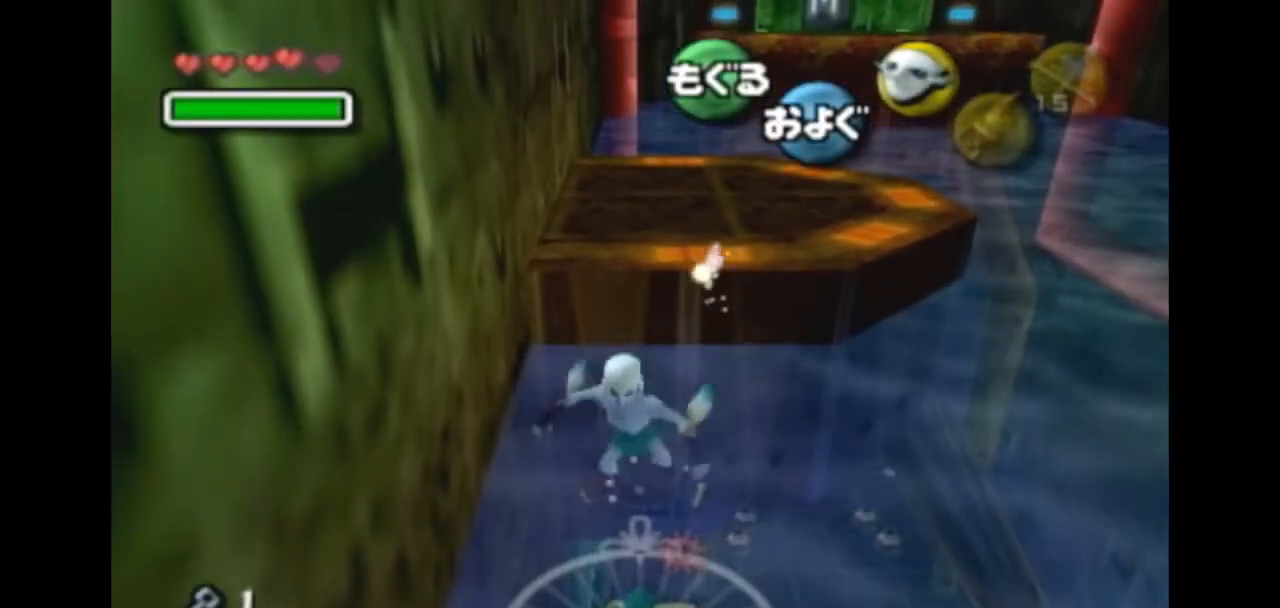
{"dt_ms": 500, "buttons": [], "left_stick": "down", "right_stick": "center", "events": [[67, "L1", "down"], [367, "L1", "up"], [500, "left_stick", "down"]]}
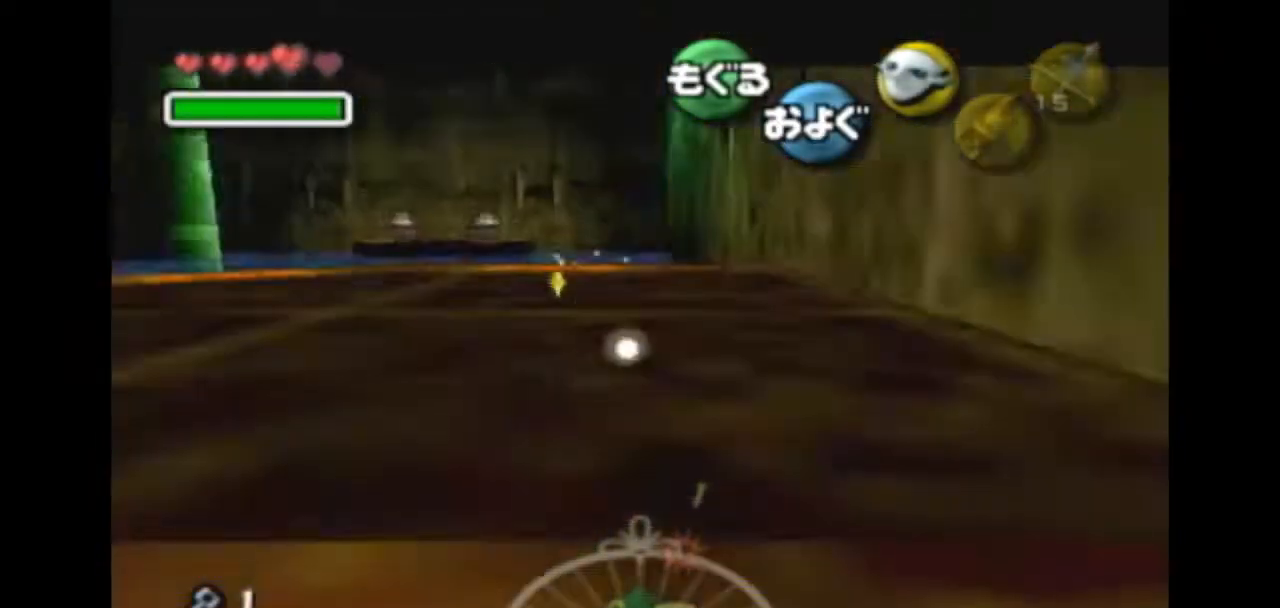
{"dt_ms": 500, "buttons": [], "left_stick": "down", "right_stick": "center", "events": [[200, "Y", "down"], [267, "Y", "up"], [367, "Y", "down"], [467, "Y", "up"]]}
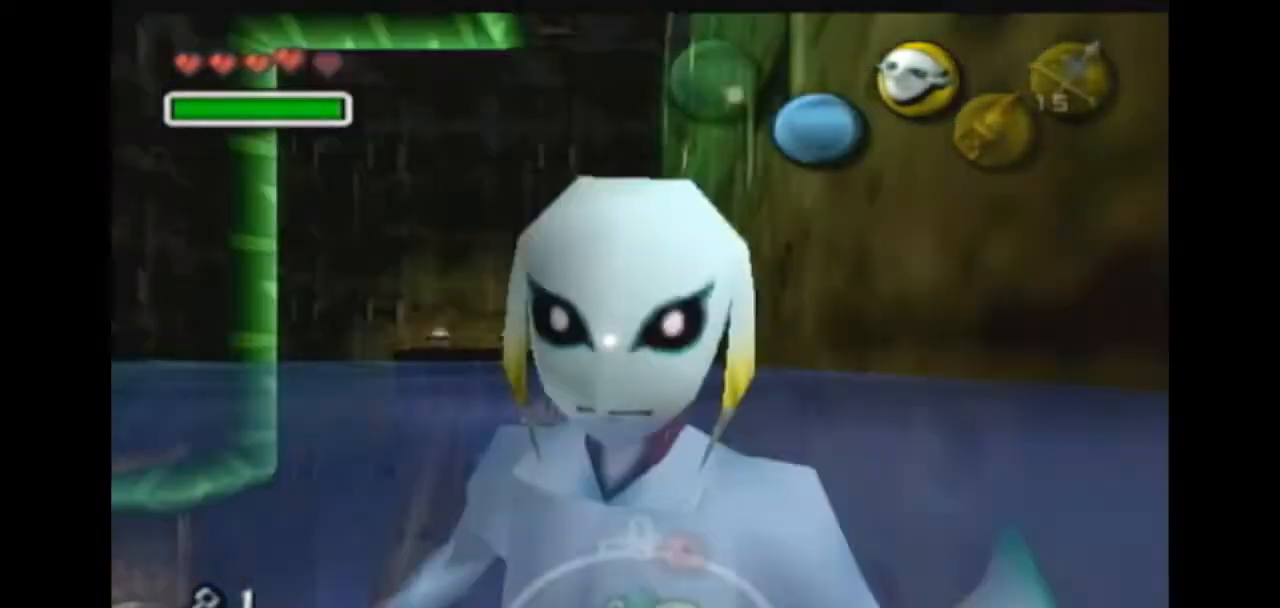
{"dt_ms": 500, "buttons": [], "left_stick": "down", "right_stick": "center", "events": [[33, "Y", "down"], [100, "Y", "up"], [200, "Y", "down"], [267, "Y", "up"]]}
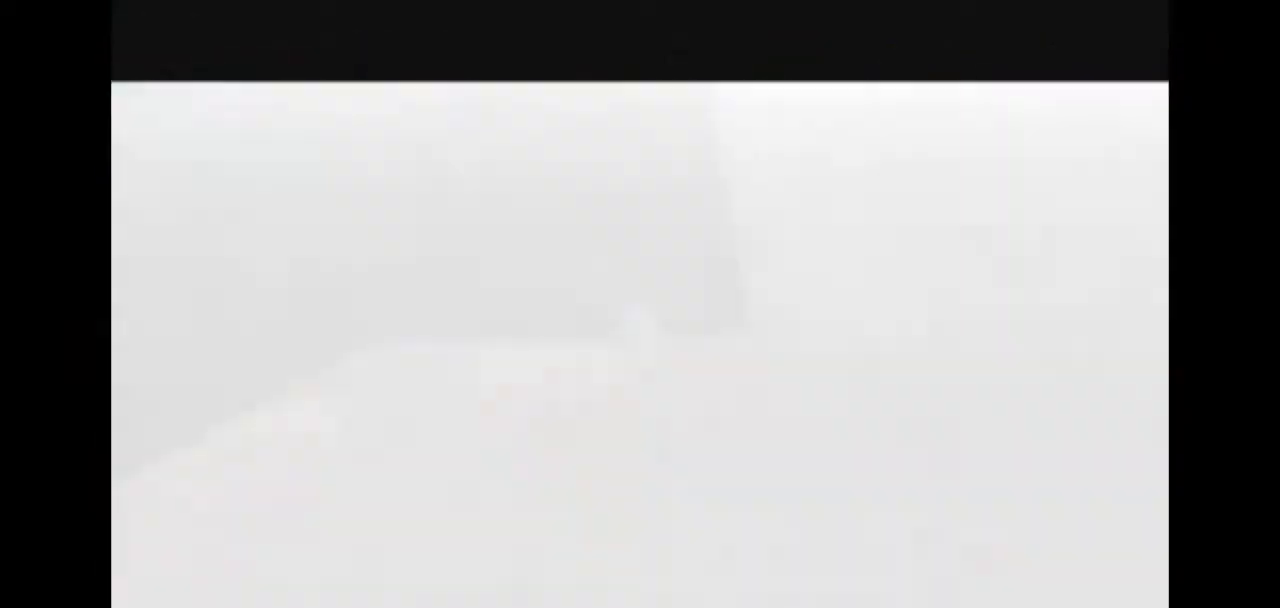
{"dt_ms": 500, "buttons": [], "left_stick": "down", "right_stick": "center", "events": []}
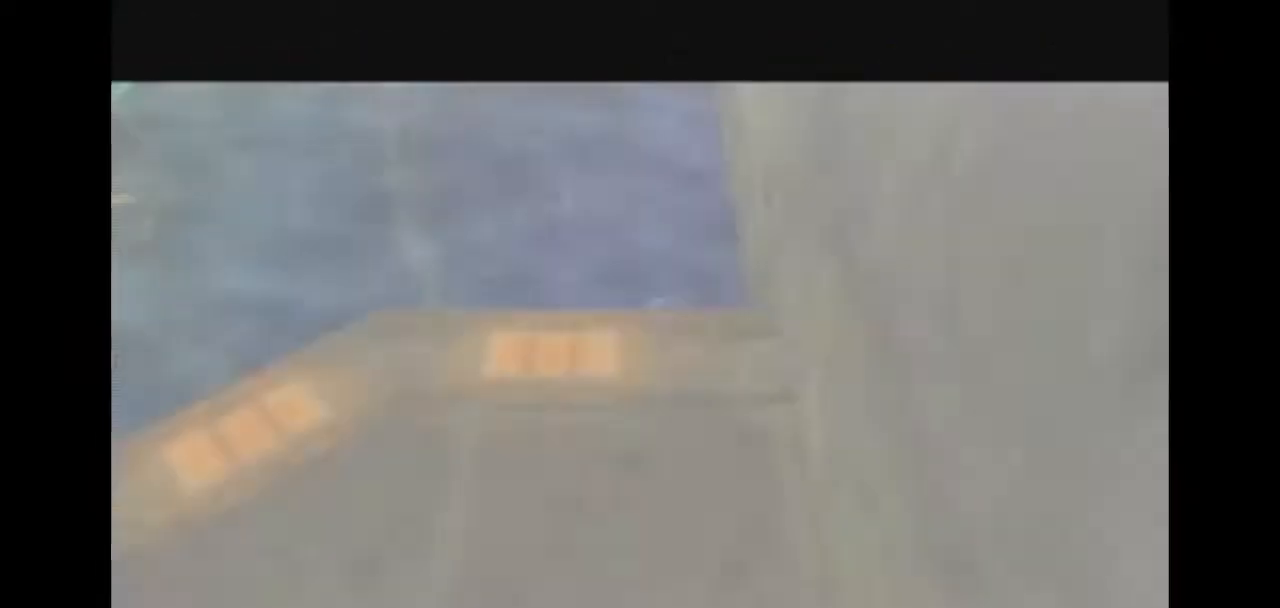
{"dt_ms": 500, "buttons": [], "left_stick": "down", "right_stick": "center", "events": []}
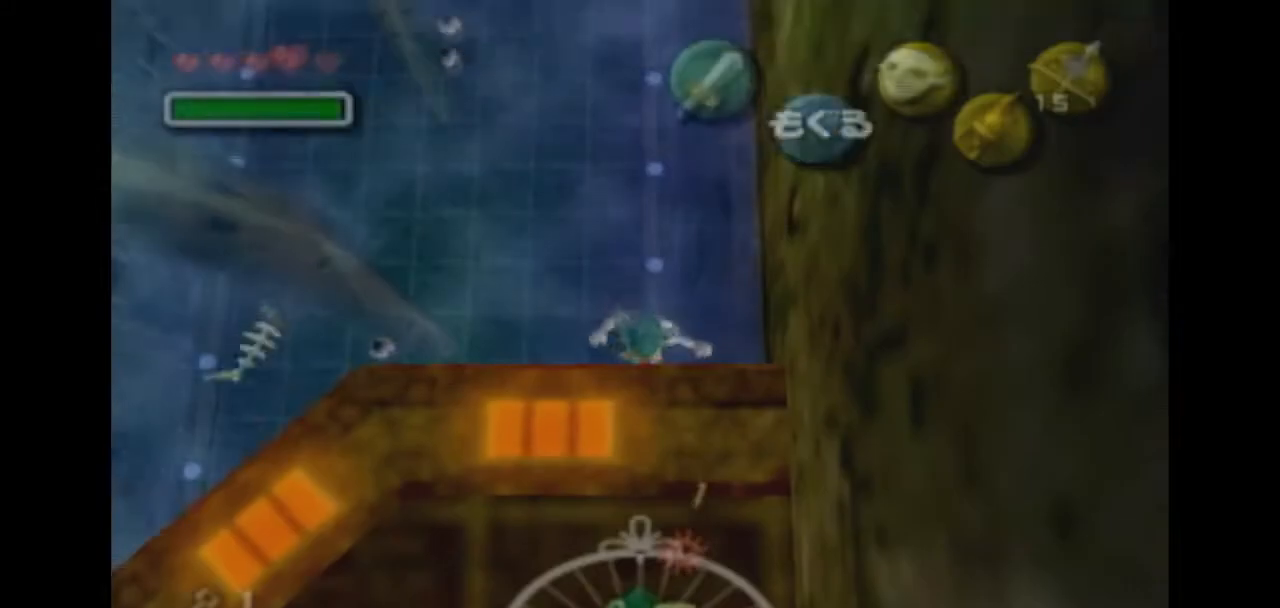
{"dt_ms": 500, "buttons": [], "left_stick": "down", "right_stick": "center", "events": []}
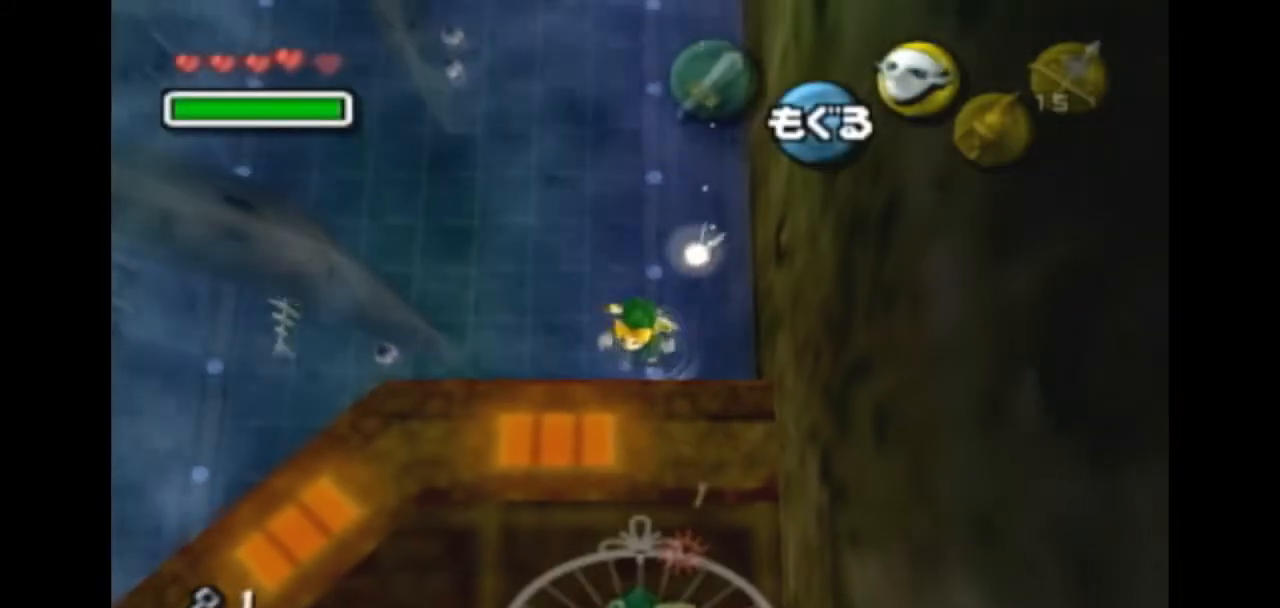
{"dt_ms": 500, "buttons": [], "left_stick": "down", "right_stick": "center", "events": []}
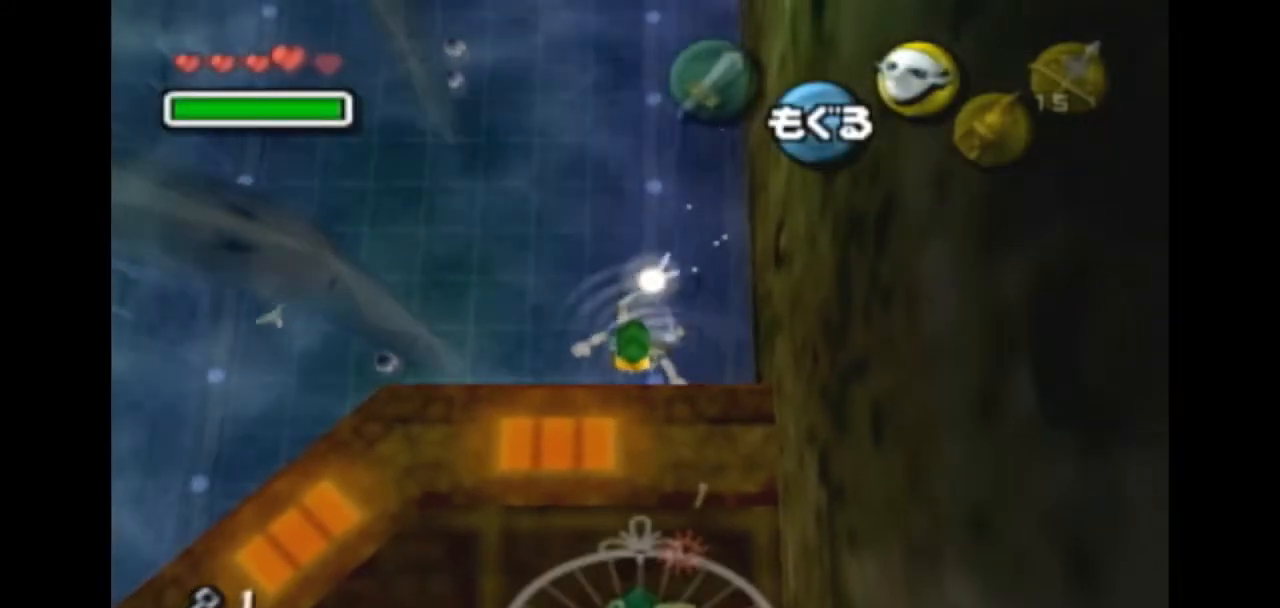
{"dt_ms": 500, "buttons": [], "left_stick": "down", "right_stick": "center", "events": []}
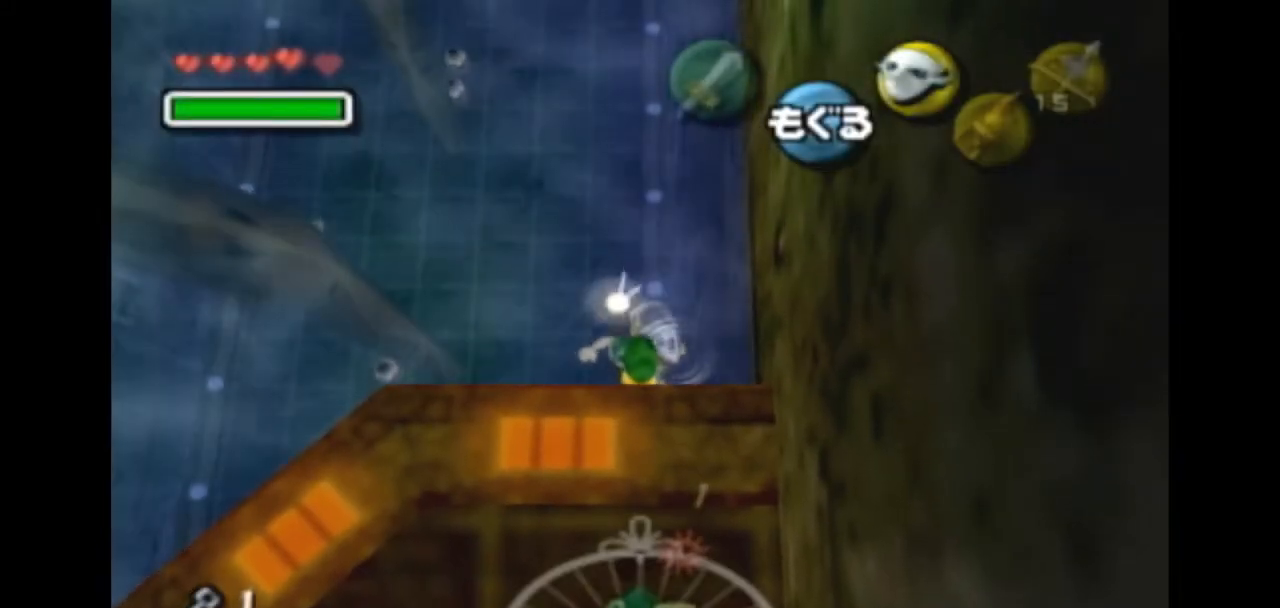
{"dt_ms": 500, "buttons": [], "left_stick": "down", "right_stick": "center", "events": []}
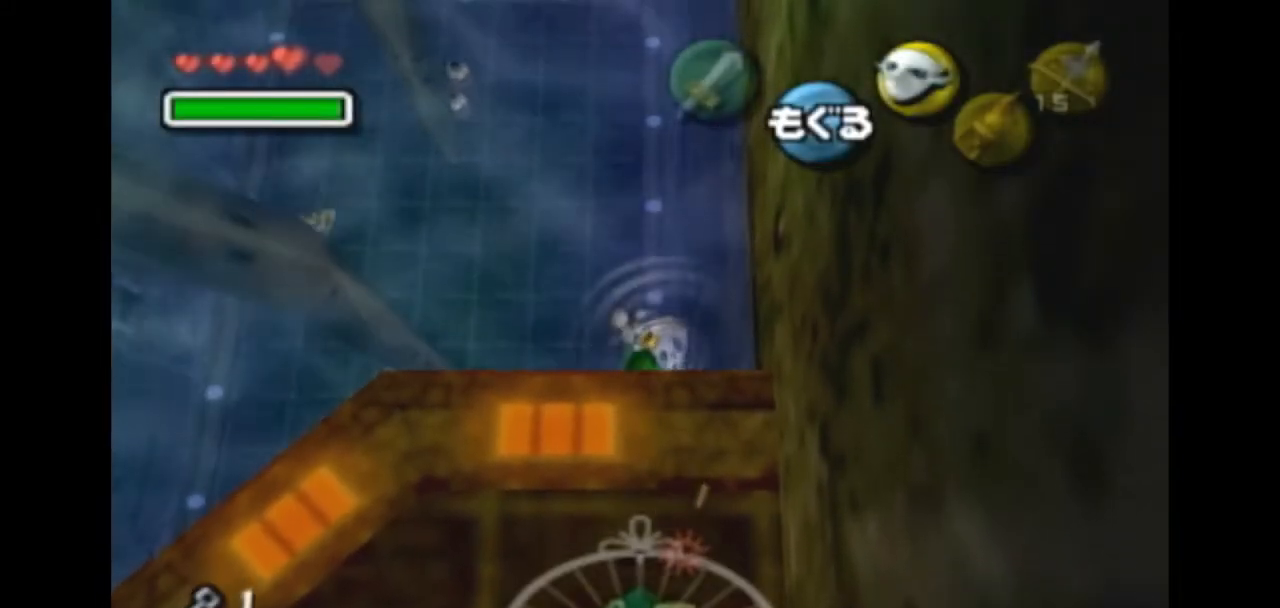
{"dt_ms": 500, "buttons": [], "left_stick": "down", "right_stick": "center", "events": [[367, "Y", "down"], [433, "Y", "up"]]}
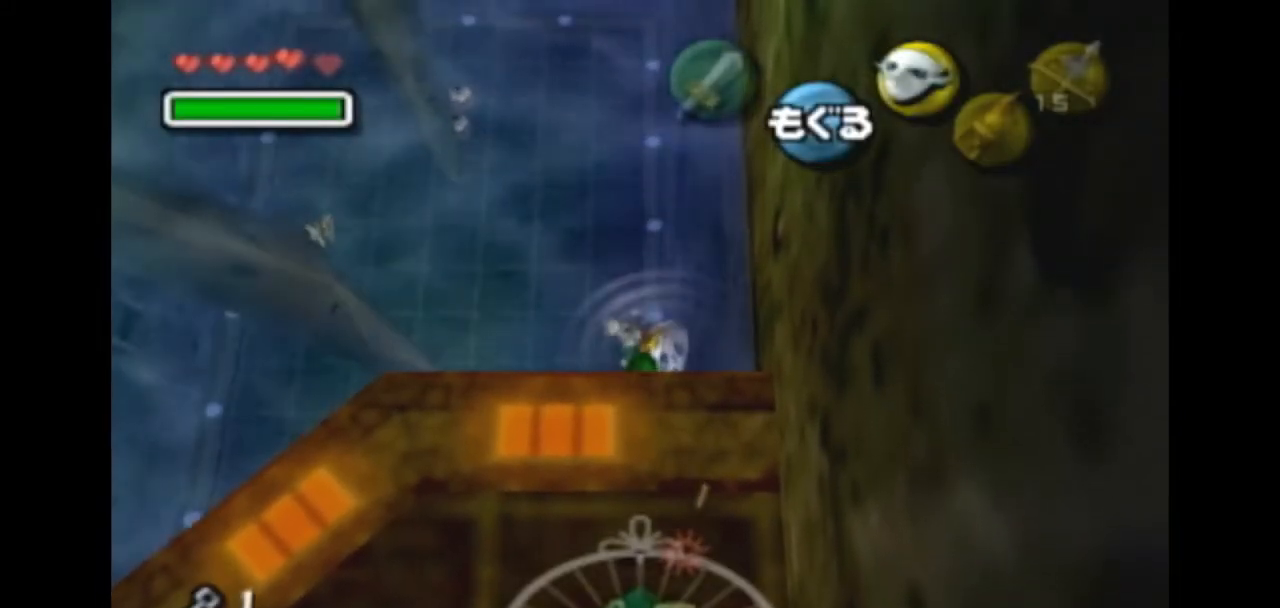
{"dt_ms": 500, "buttons": ["Y"], "left_stick": "down", "right_stick": "center", "events": [[33, "Y", "down"], [100, "Y", "up"], [167, "Y", "down"], [233, "Y", "up"], [300, "Y", "down"], [367, "Y", "up"], [400, "Y", "down"]]}
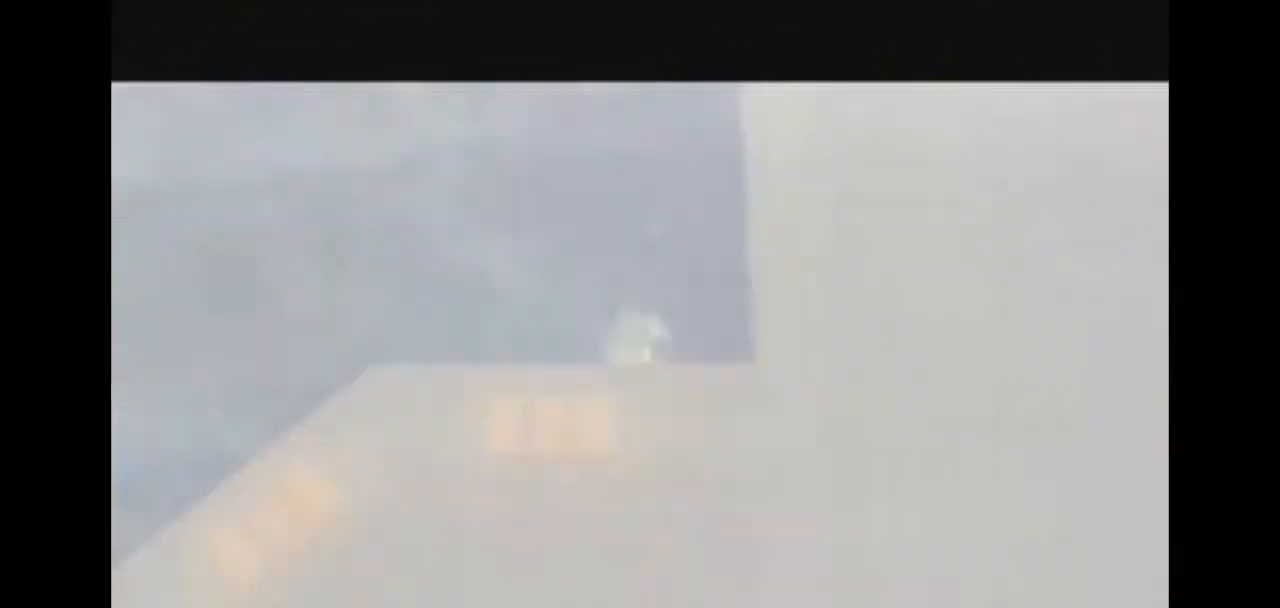
{"dt_ms": 500, "buttons": [], "left_stick": "down", "right_stick": "center", "events": [[33, "Y", "up"]]}
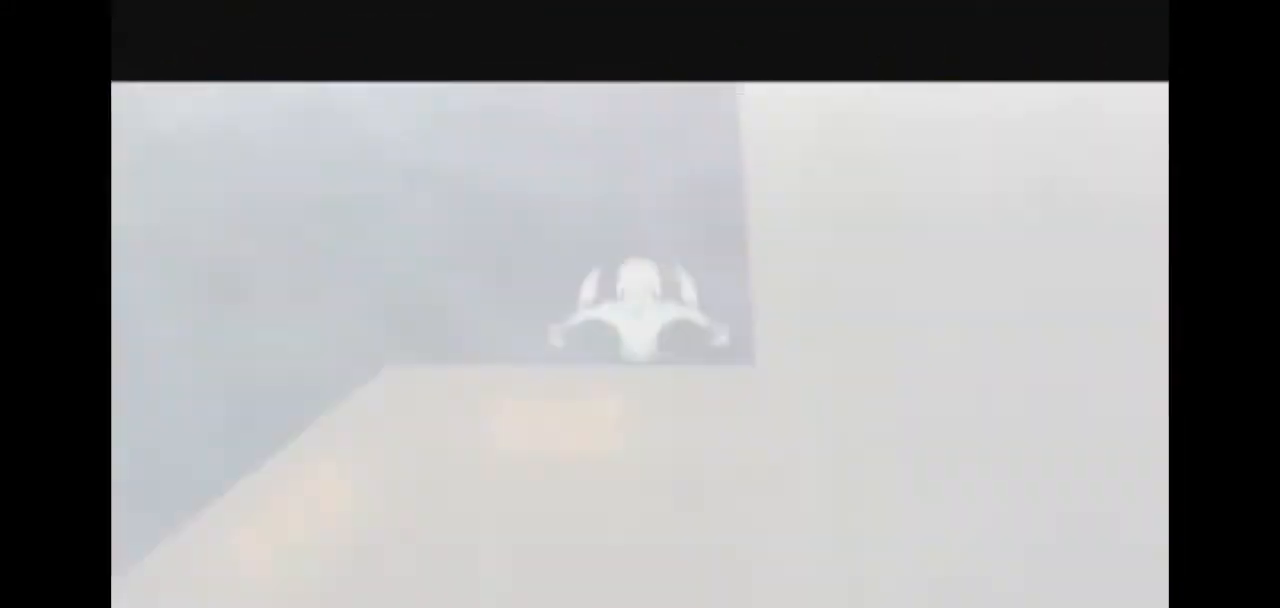
{"dt_ms": 500, "buttons": [], "left_stick": "down", "right_stick": "center", "events": []}
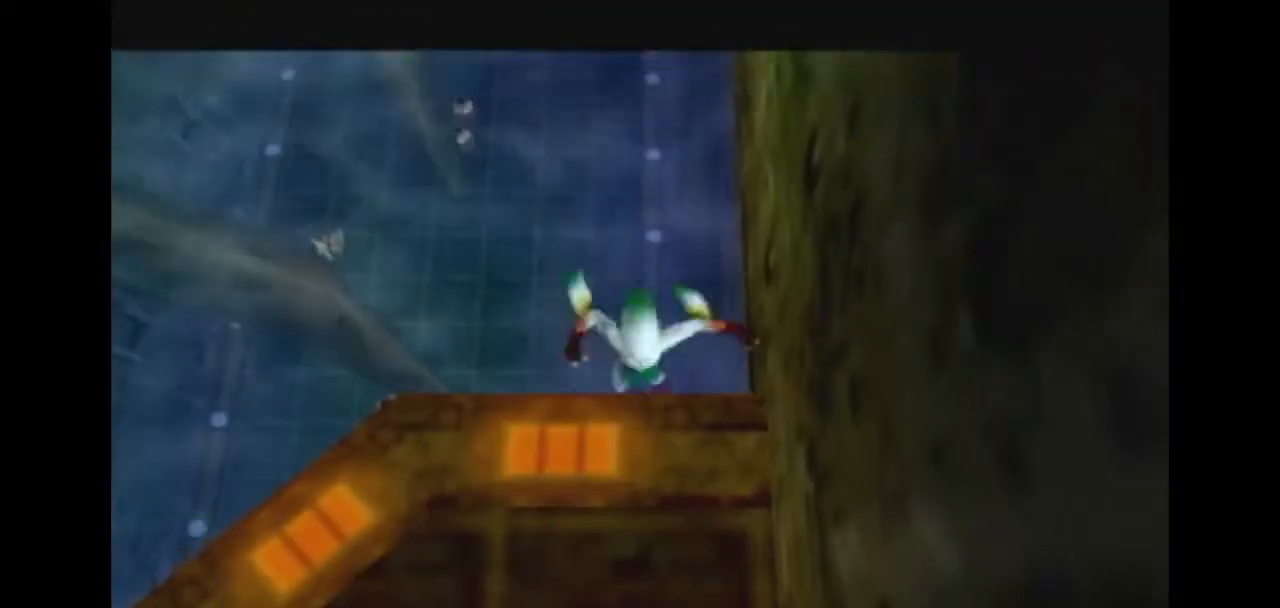
{"dt_ms": 500, "buttons": [], "left_stick": "down", "right_stick": "center", "events": []}
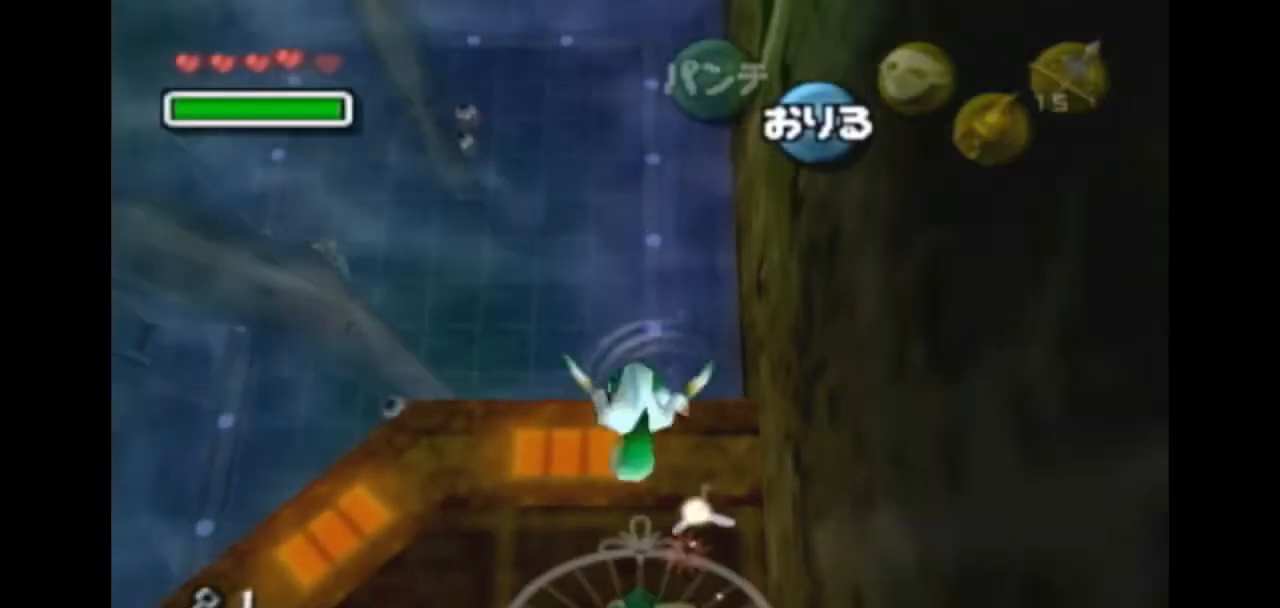
{"dt_ms": 500, "buttons": [], "left_stick": "center", "right_stick": "center", "events": [[367, "left_stick", "center"]]}
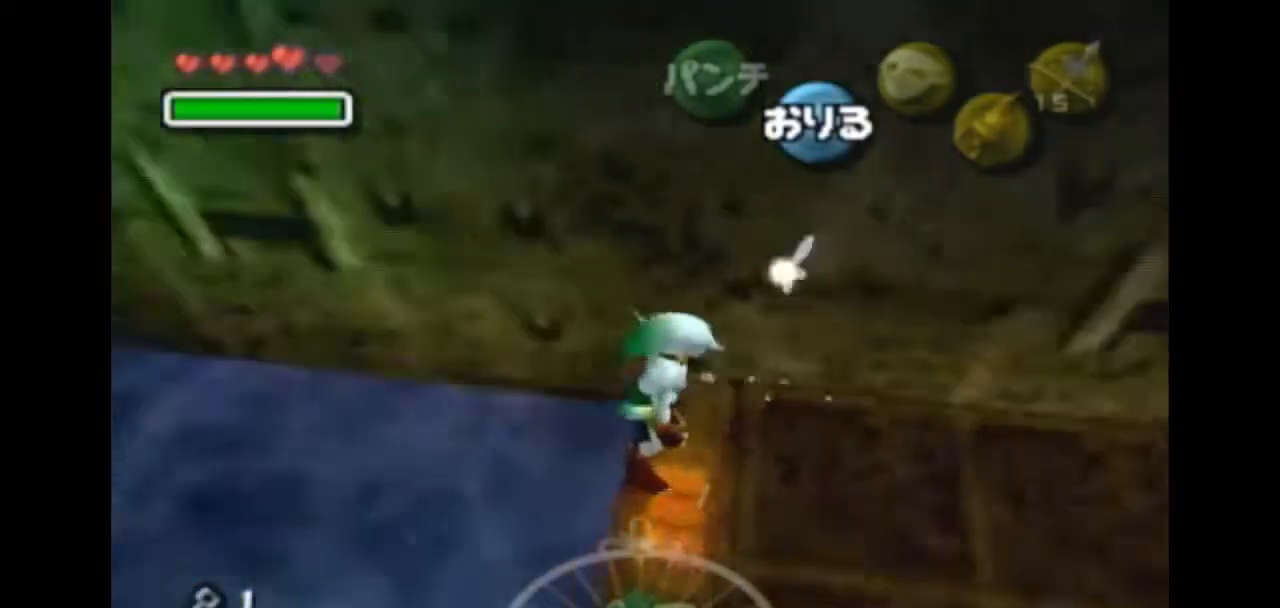
{"dt_ms": 500, "buttons": ["L1"], "left_stick": "center", "right_stick": "center", "events": [[267, "L1", "down"]]}
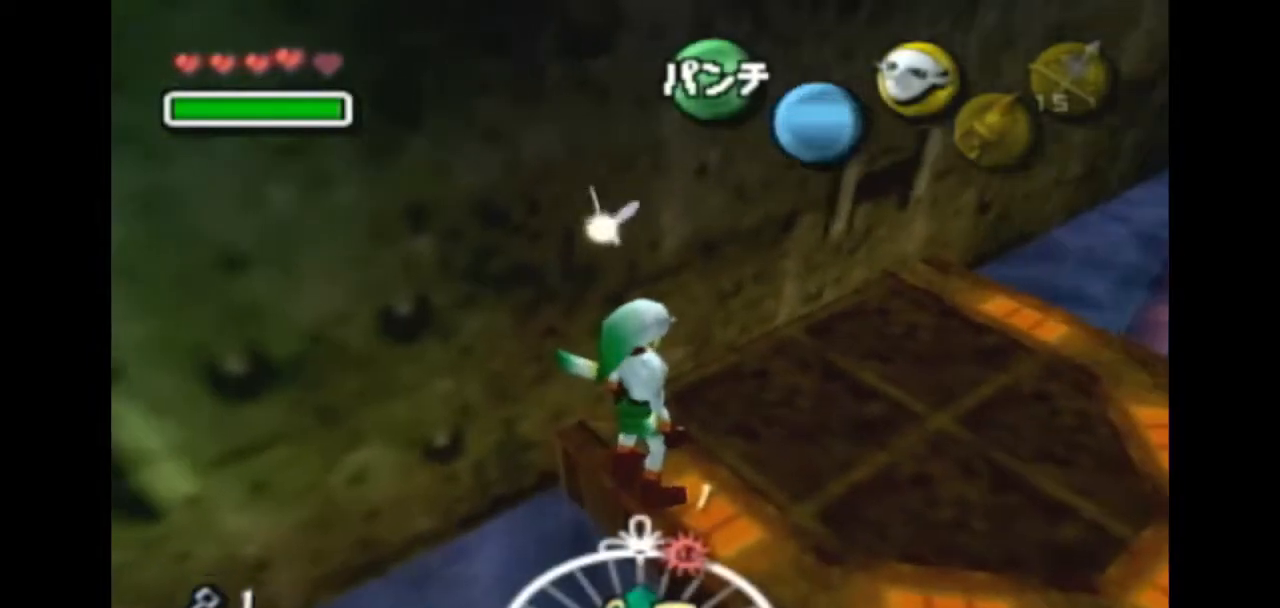
{"dt_ms": 500, "buttons": [], "left_stick": "up-right", "right_stick": "center", "events": [[467, "L1", "up"], [500, "left_stick", "up-right"]]}
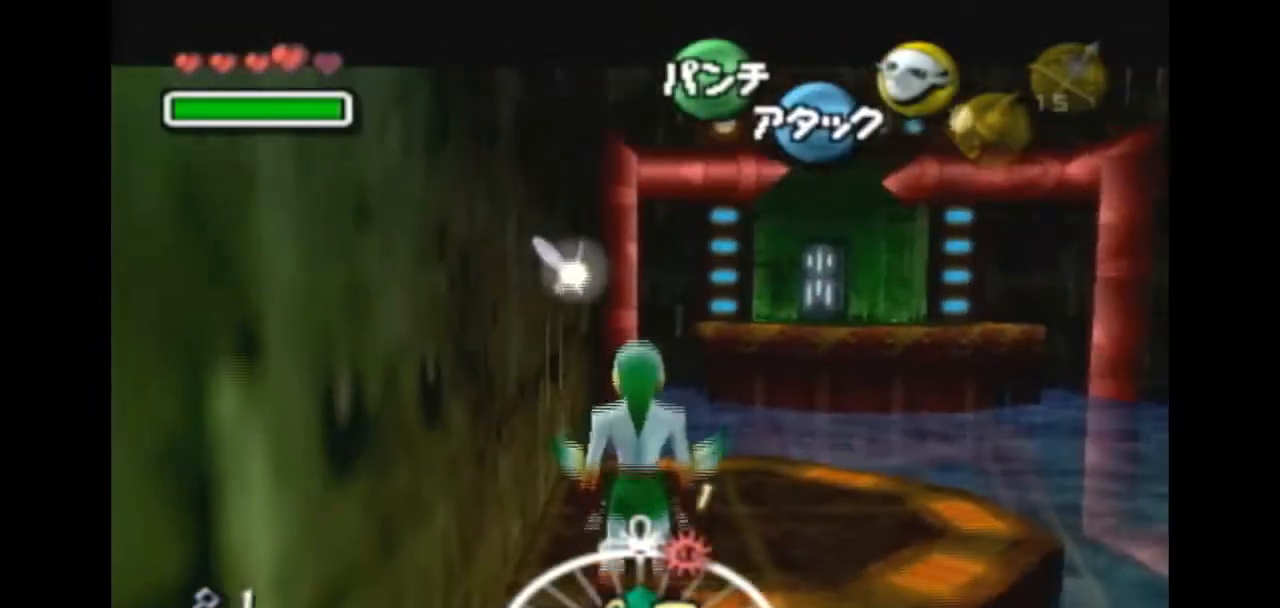
{"dt_ms": 500, "buttons": [], "left_stick": "up", "right_stick": "center", "events": [[367, "left_stick", "up"]]}
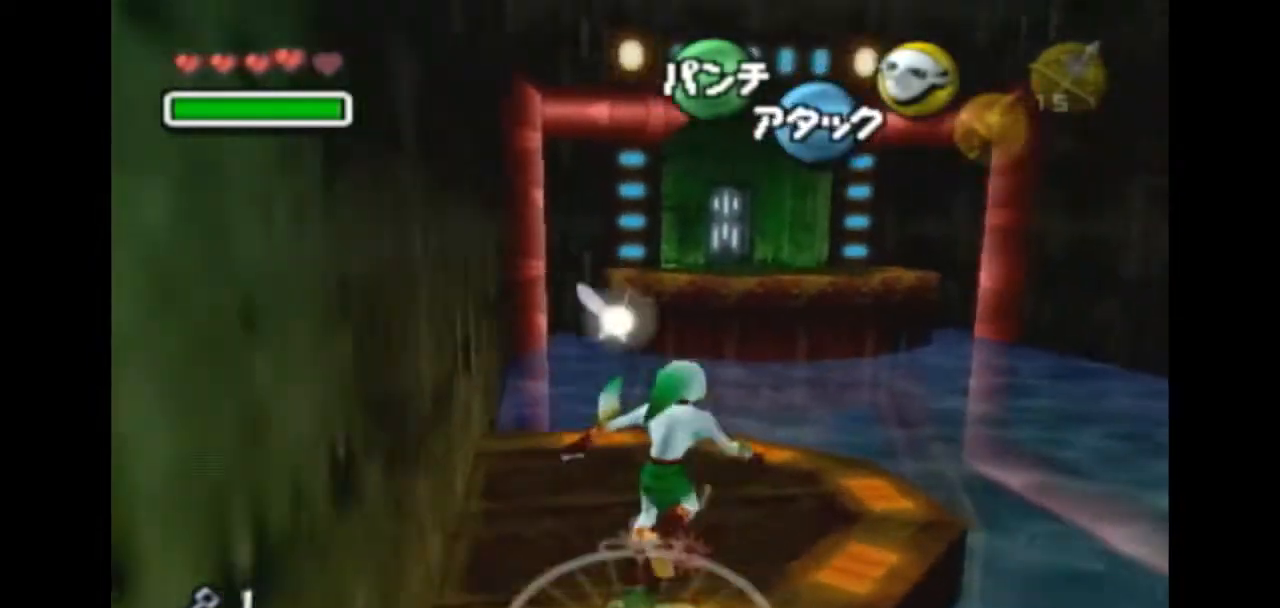
{"dt_ms": 500, "buttons": [], "left_stick": "center", "right_stick": "center", "events": [[300, "left_stick", "center"], [400, "Y", "down"], [467, "Y", "up"]]}
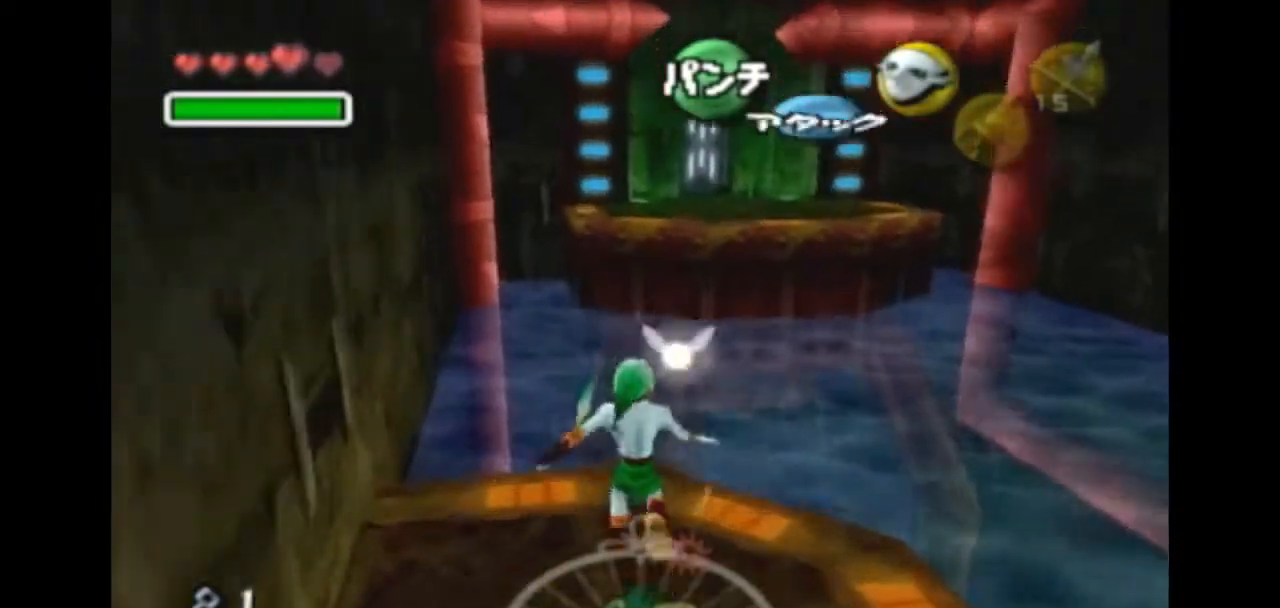
{"dt_ms": 500, "buttons": ["Y"], "left_stick": "up", "right_stick": "center", "events": [[67, "Y", "down"], [133, "Y", "up"], [333, "Y", "down"], [367, "Y", "up"], [467, "Y", "down"], [467, "left_stick", "up"]]}
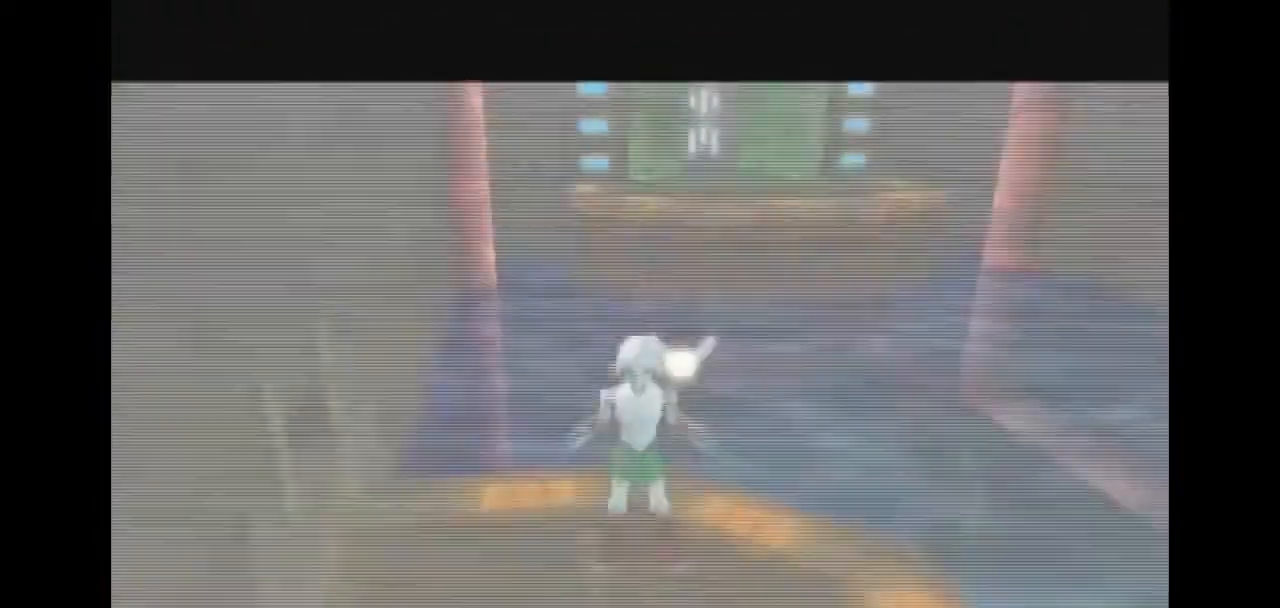
{"dt_ms": 500, "buttons": [], "left_stick": "up", "right_stick": "center", "events": [[33, "left_stick", "up-right"], [67, "Y", "up"], [233, "left_stick", "up"]]}
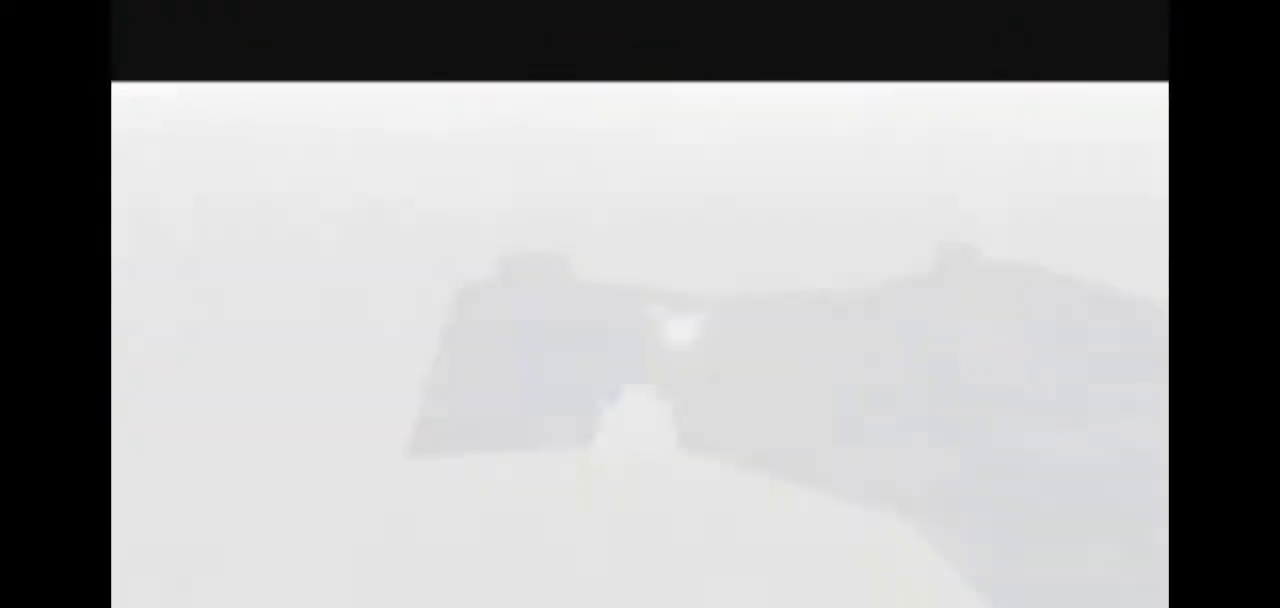
{"dt_ms": 500, "buttons": [], "left_stick": "up", "right_stick": "center", "events": []}
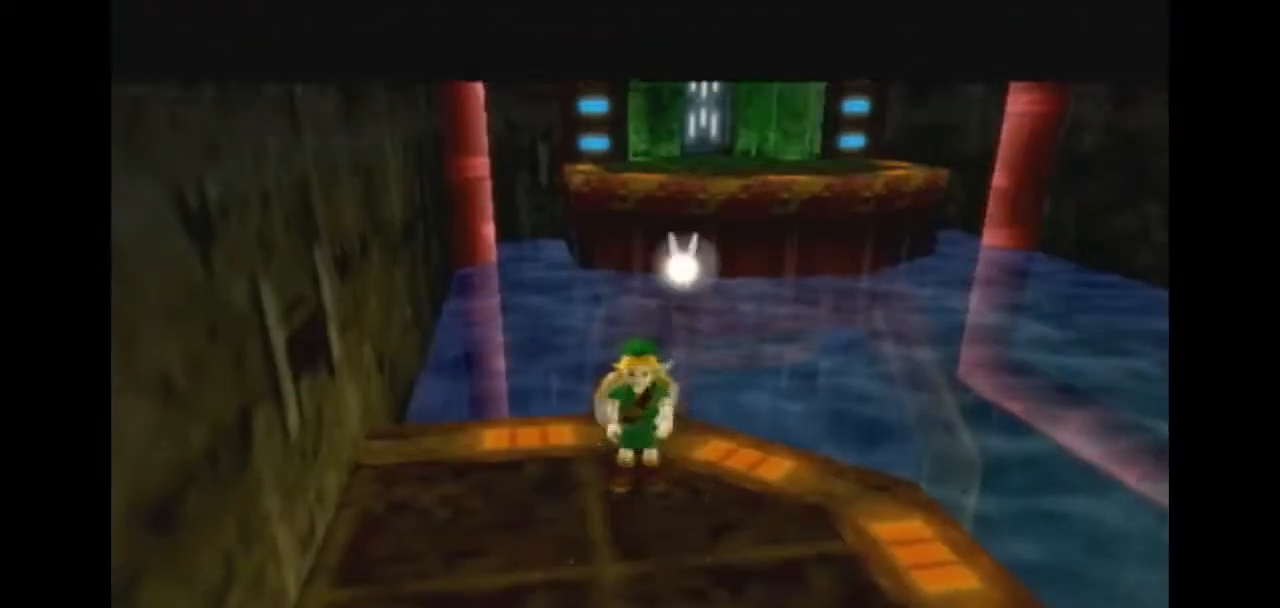
{"dt_ms": 500, "buttons": [], "left_stick": "center", "right_stick": "center", "events": [[67, "X", "down"], [100, "left_stick", "center"], [133, "X", "up"]]}
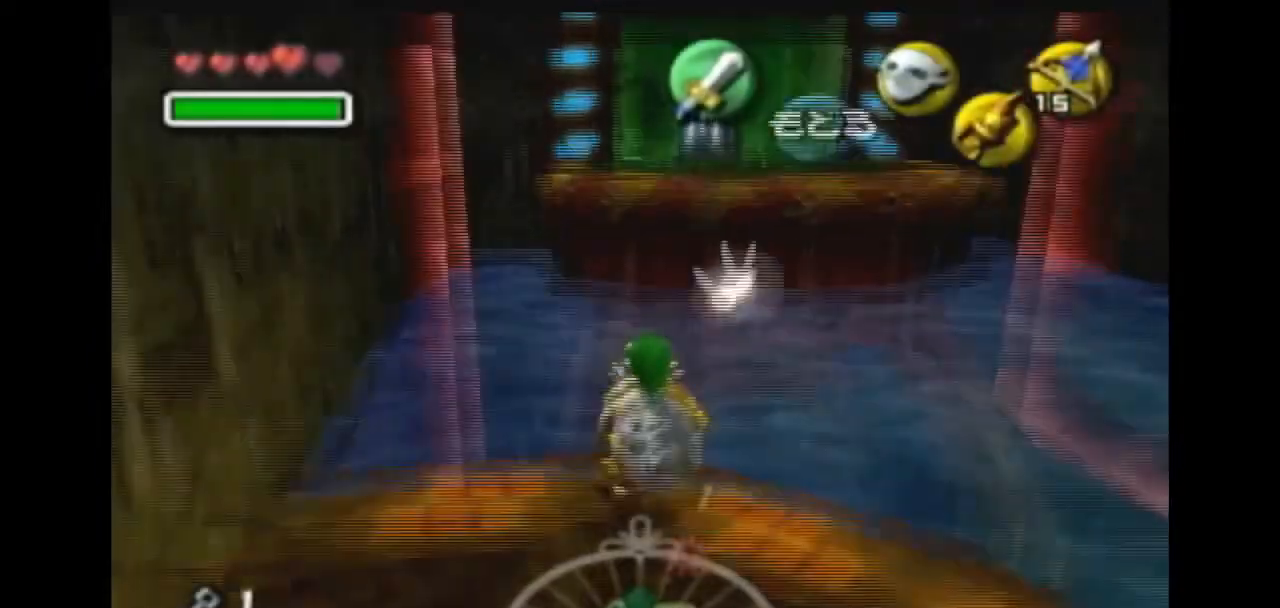
{"dt_ms": 500, "buttons": [], "left_stick": "up-right", "right_stick": "center", "events": [[167, "left_stick", "up-right"]]}
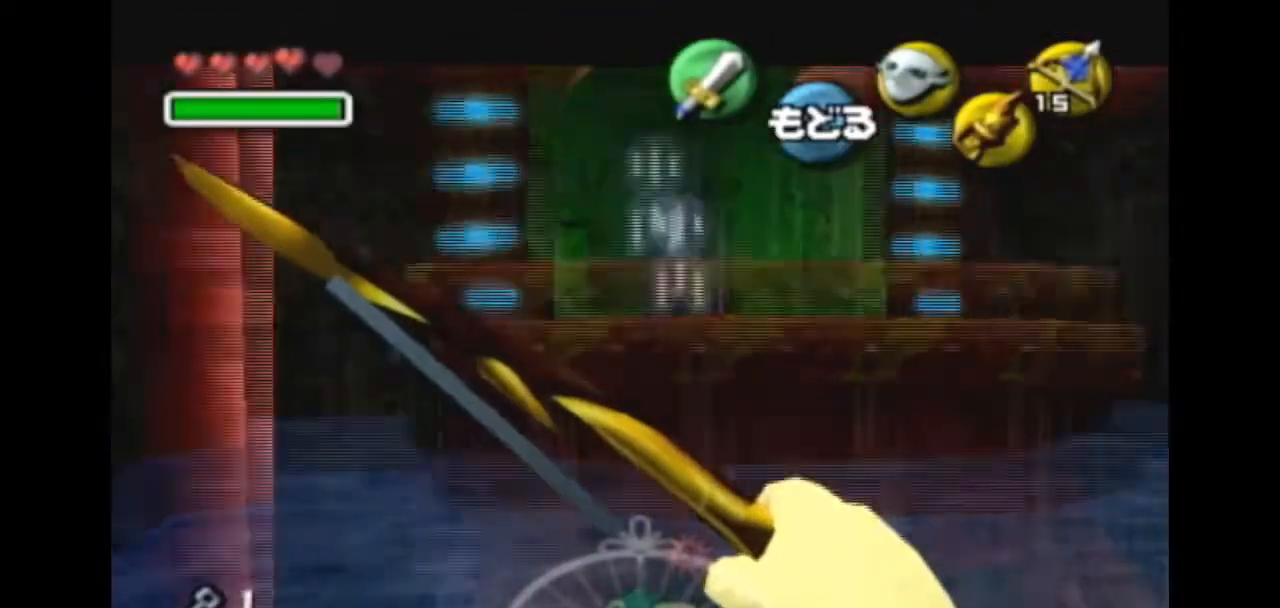
{"dt_ms": 500, "buttons": [], "left_stick": "center", "right_stick": "center"}
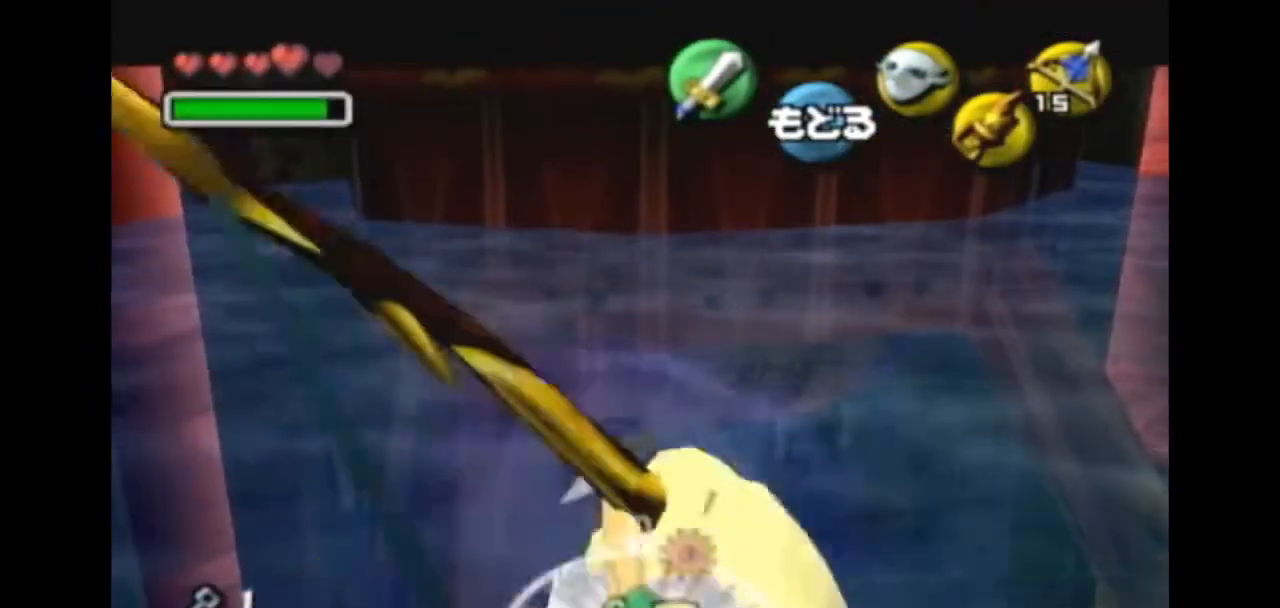
{"dt_ms": 1000, "buttons": [], "left_stick": "up", "right_stick": "center"}
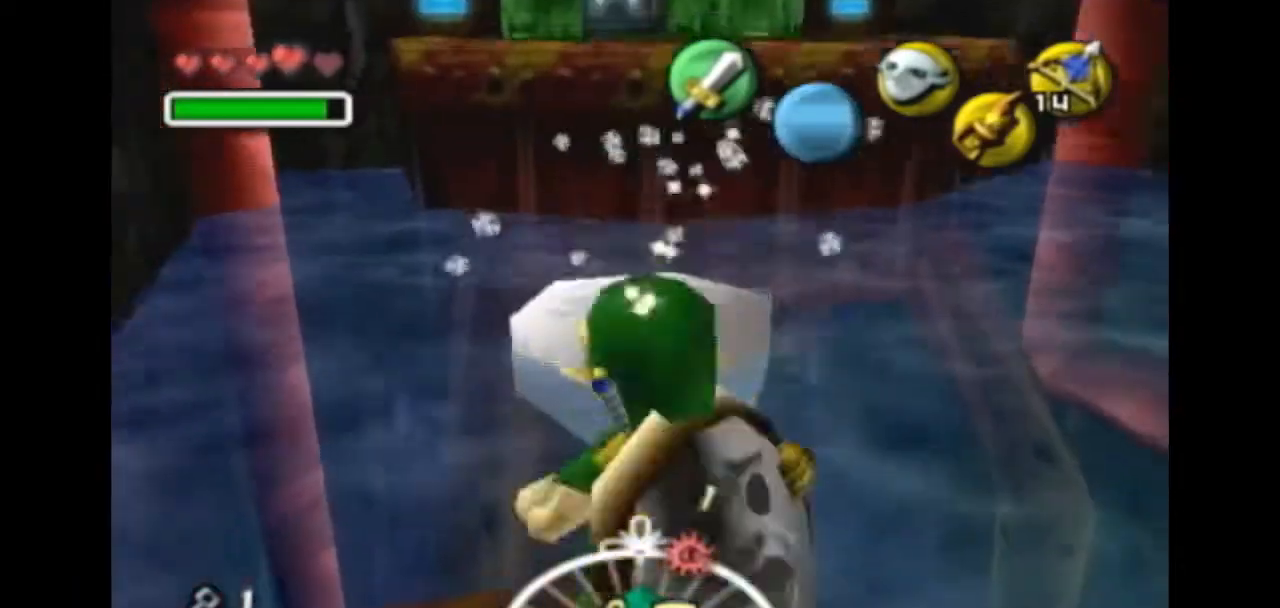
{"dt_ms": 500, "buttons": [], "left_stick": "up", "right_stick": "center", "events": []}
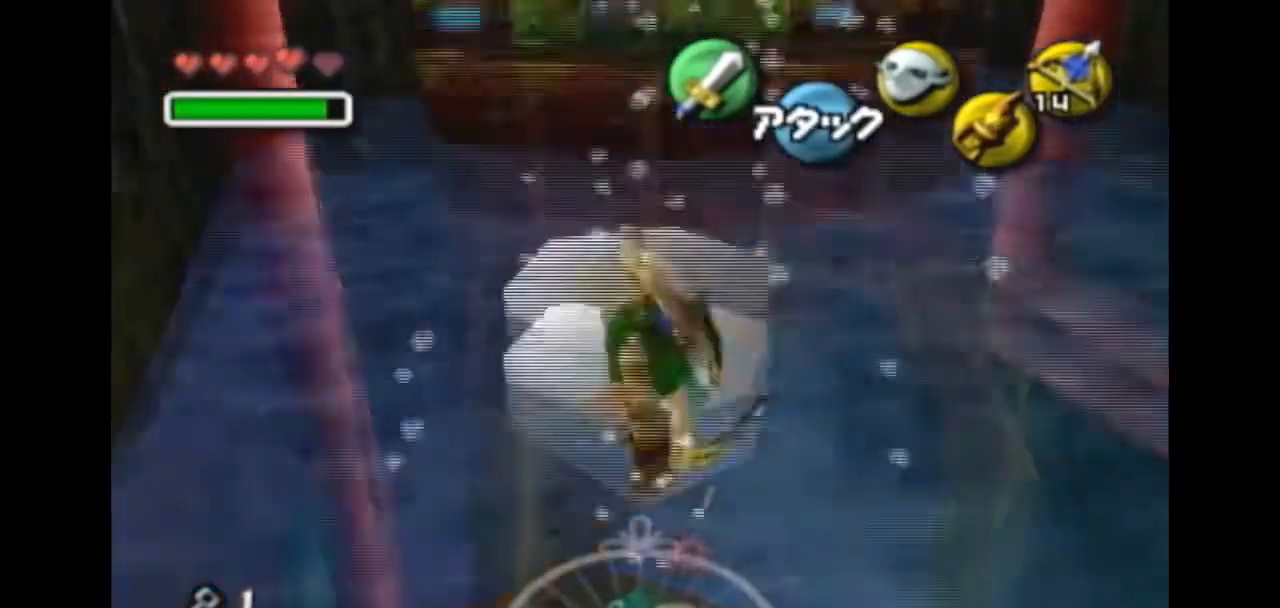
{"dt_ms": 500, "buttons": [], "left_stick": "up", "right_stick": "center", "events": []}
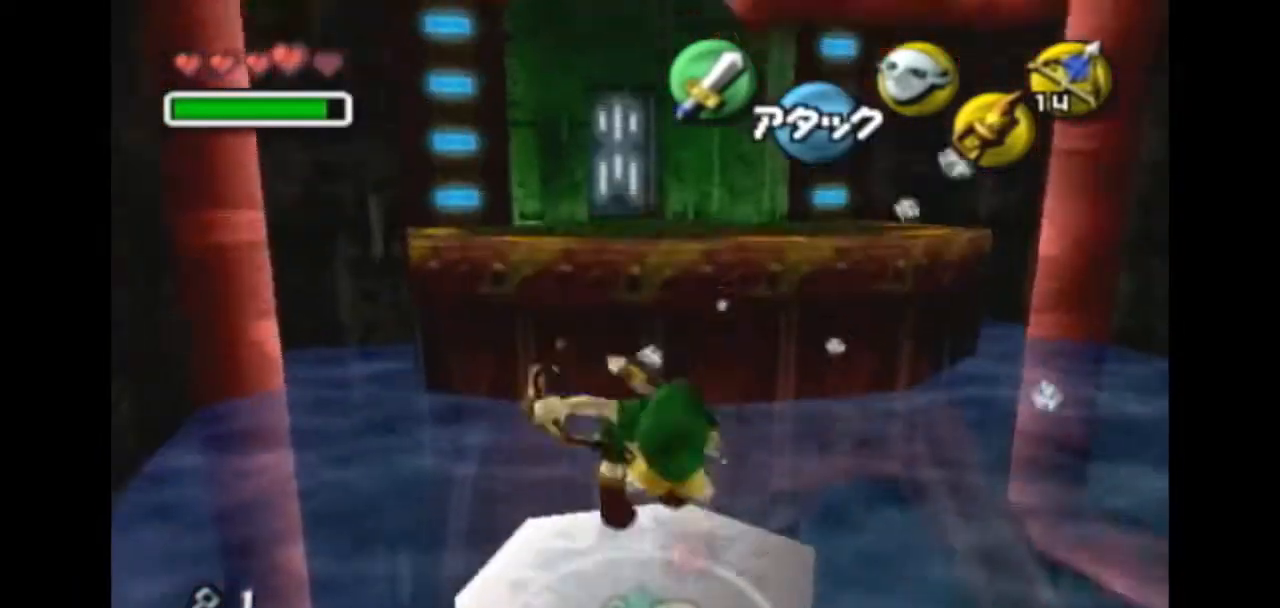
{"dt_ms": 500, "buttons": [], "left_stick": "up", "right_stick": "center", "events": [[167, "A", "down"], [233, "A", "up"]]}